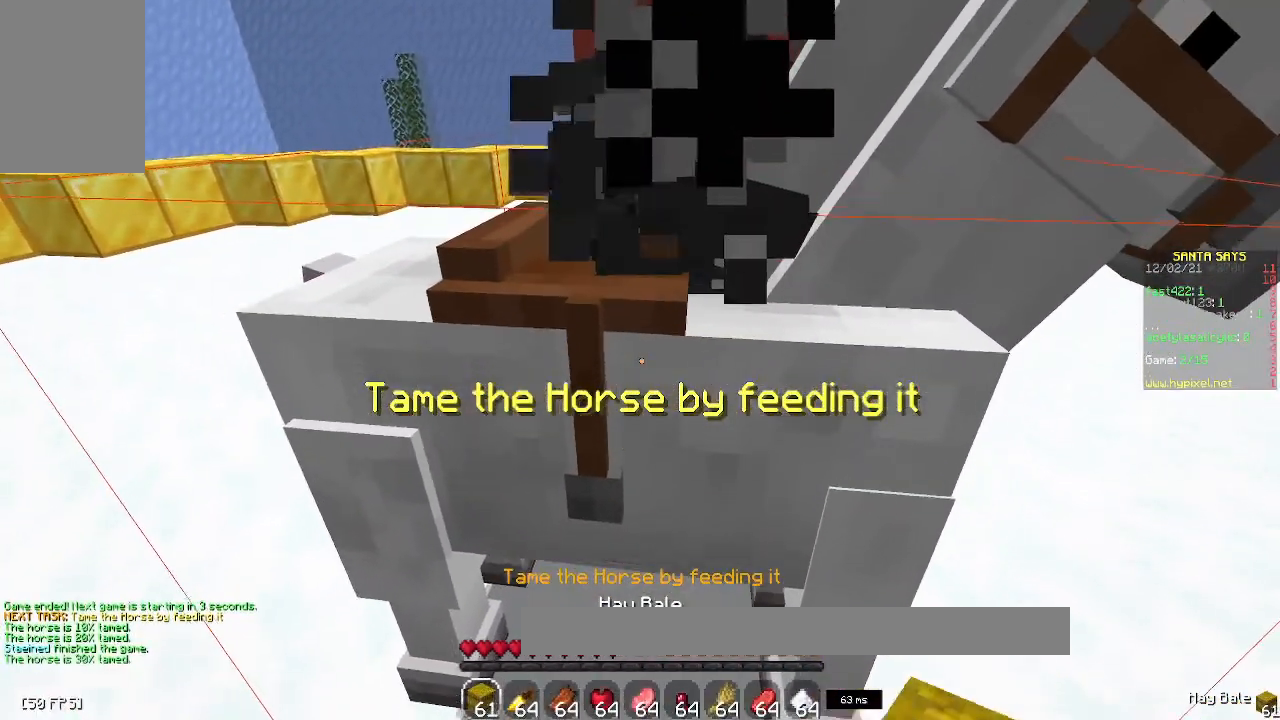
Gameplay with keyboard and mouse; each line is a JSON object with the keys and mouse buttons held at the frame after it. "events" lists presses ("down") and releases ("up") of "a", "d", "s", "space", "w", "mouse_left" and "mouse_right" between this image and that frame as [ms after this image, input, new state], when the widget could be followed in between. "mouse_left", "mouse_right" = the "left", "right" buttons of the "mouse" list. No other keys are recorded. Fast repeated clicks can show as one long hold. Mouse movement is not recorded.
{"keys": [], "mouse": ["right"], "events": []}
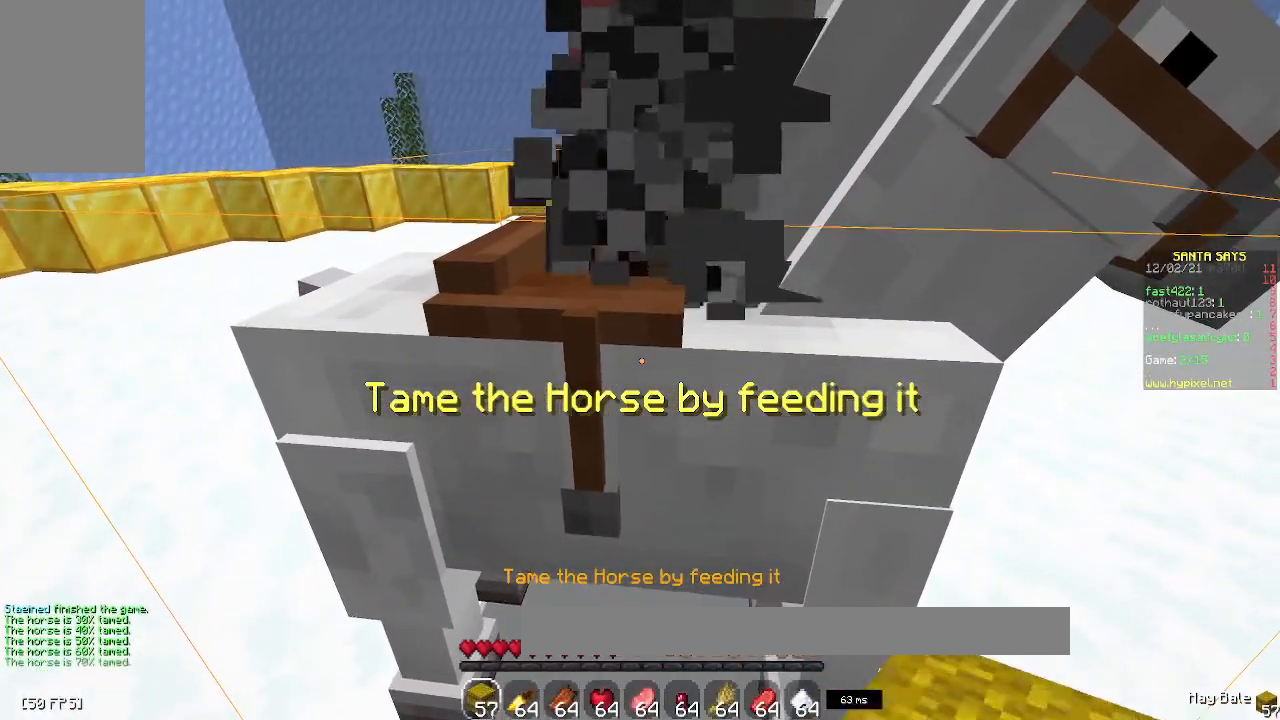
{"keys": [], "mouse": ["right"], "events": []}
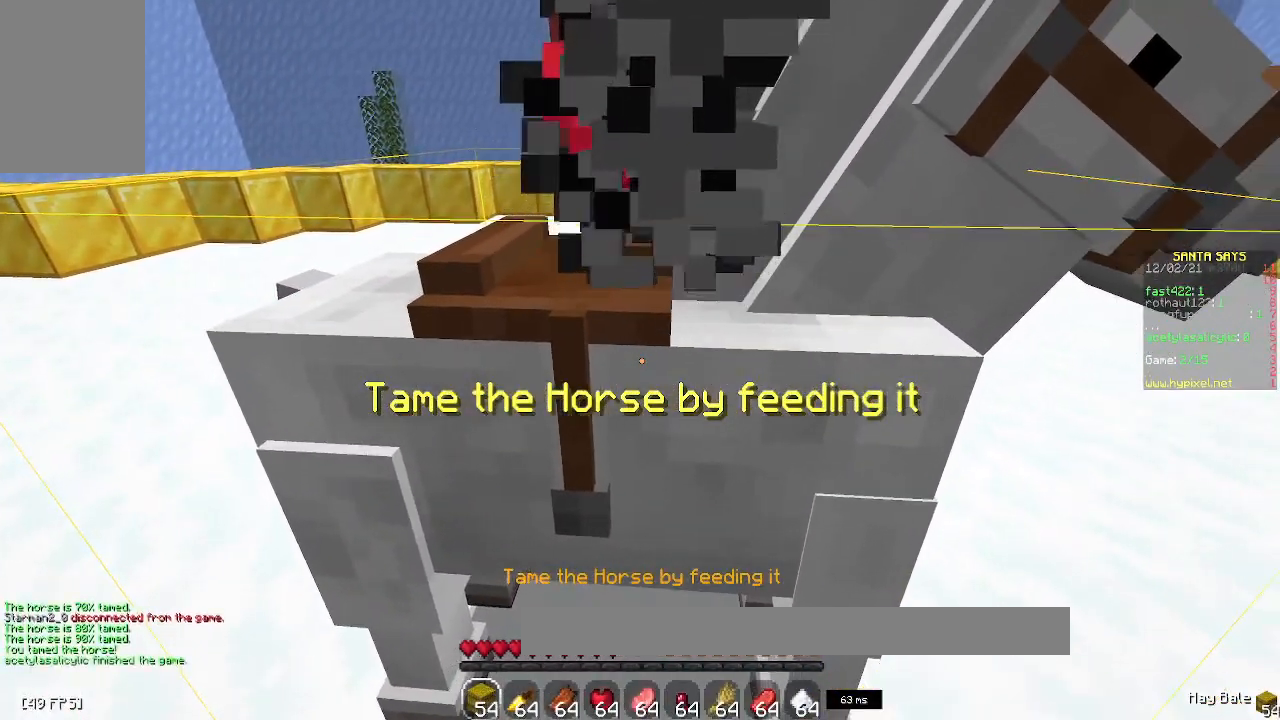
{"keys": ["a"], "mouse": [], "events": [[167, "s", "down"], [217, "mouse_right", "up"], [333, "a", "down"], [433, "s", "up"]]}
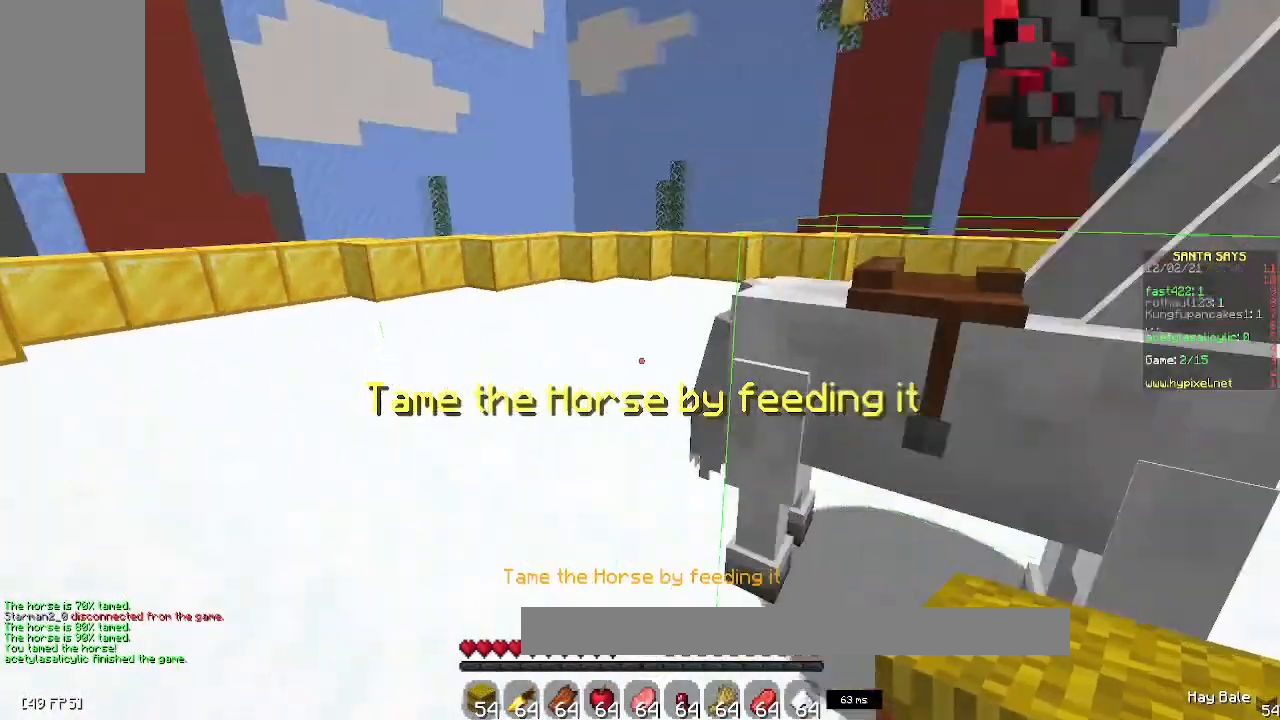
{"keys": ["space", "w"], "mouse": [], "events": [[67, "w", "down"], [217, "a", "up"], [467, "space", "down"]]}
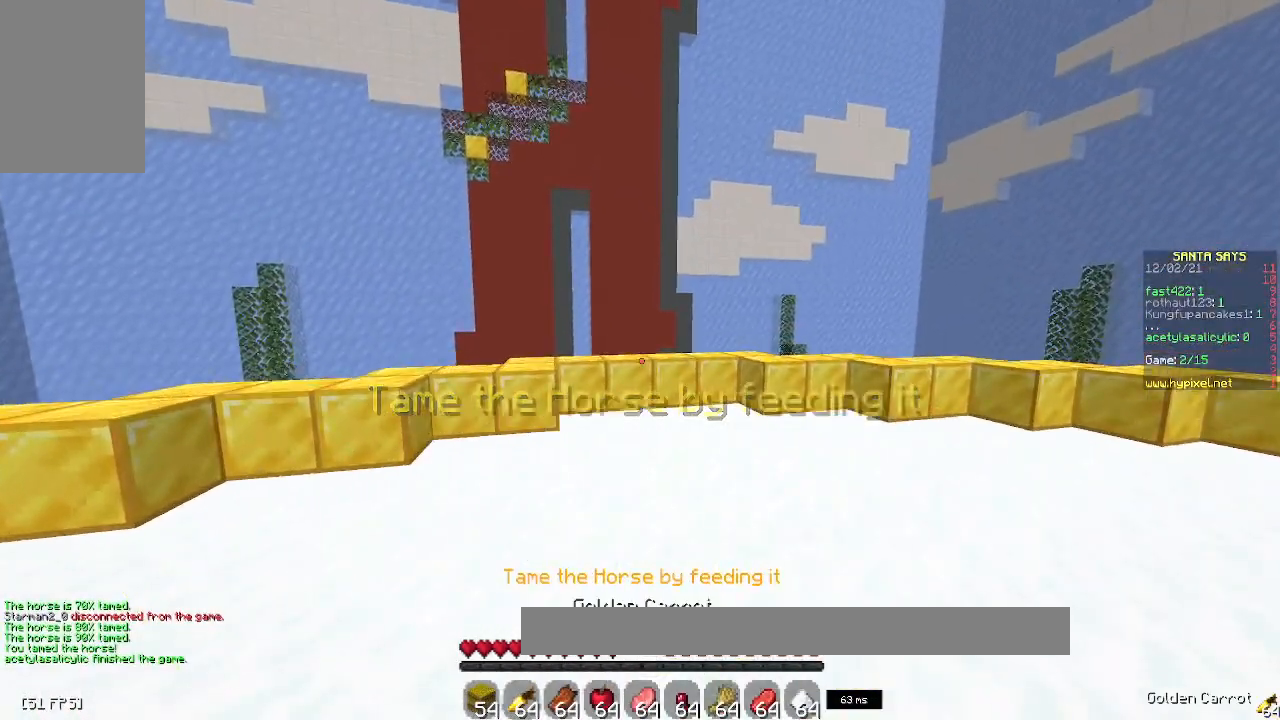
{"keys": ["a", "w"], "mouse": [], "events": [[200, "space", "up"], [317, "a", "down"]]}
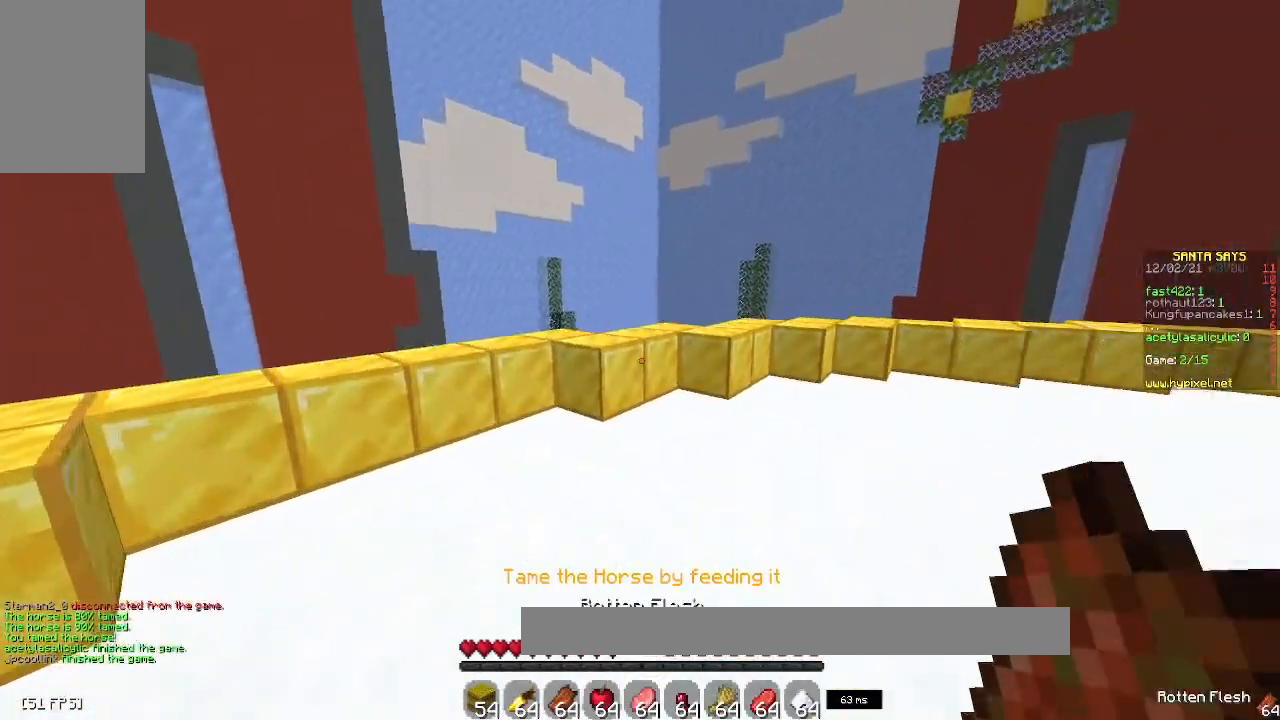
{"keys": ["w"], "mouse": [], "events": [[17, "space", "down"], [167, "a", "up"], [250, "space", "up"]]}
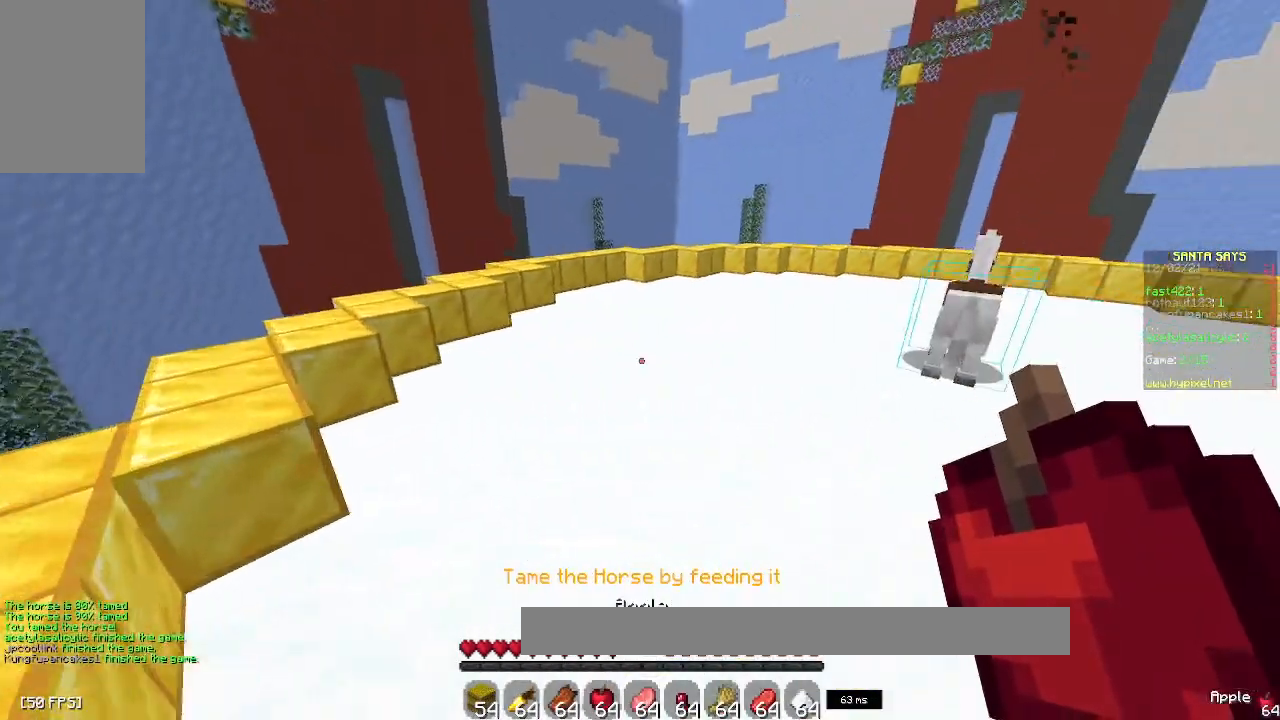
{"keys": ["a", "space", "w"], "mouse": [], "events": [[67, "space", "down"], [117, "a", "down"]]}
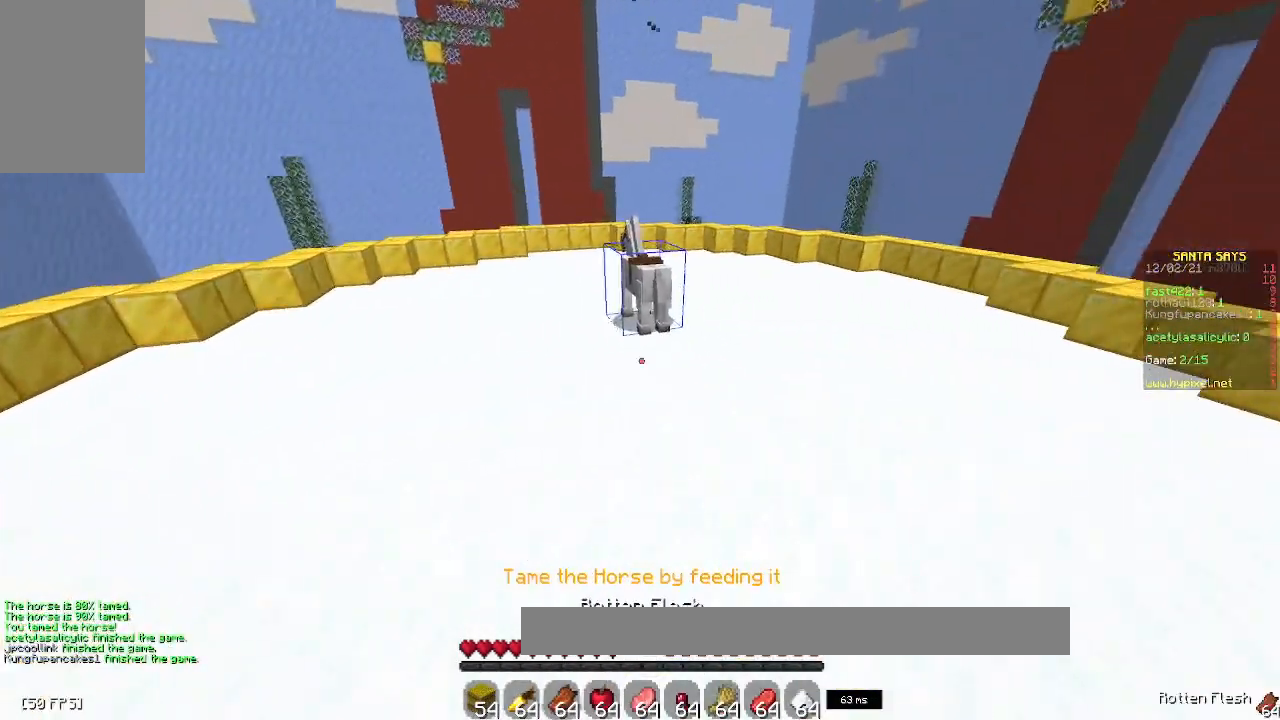
{"keys": ["a", "space", "w"], "mouse": [], "events": []}
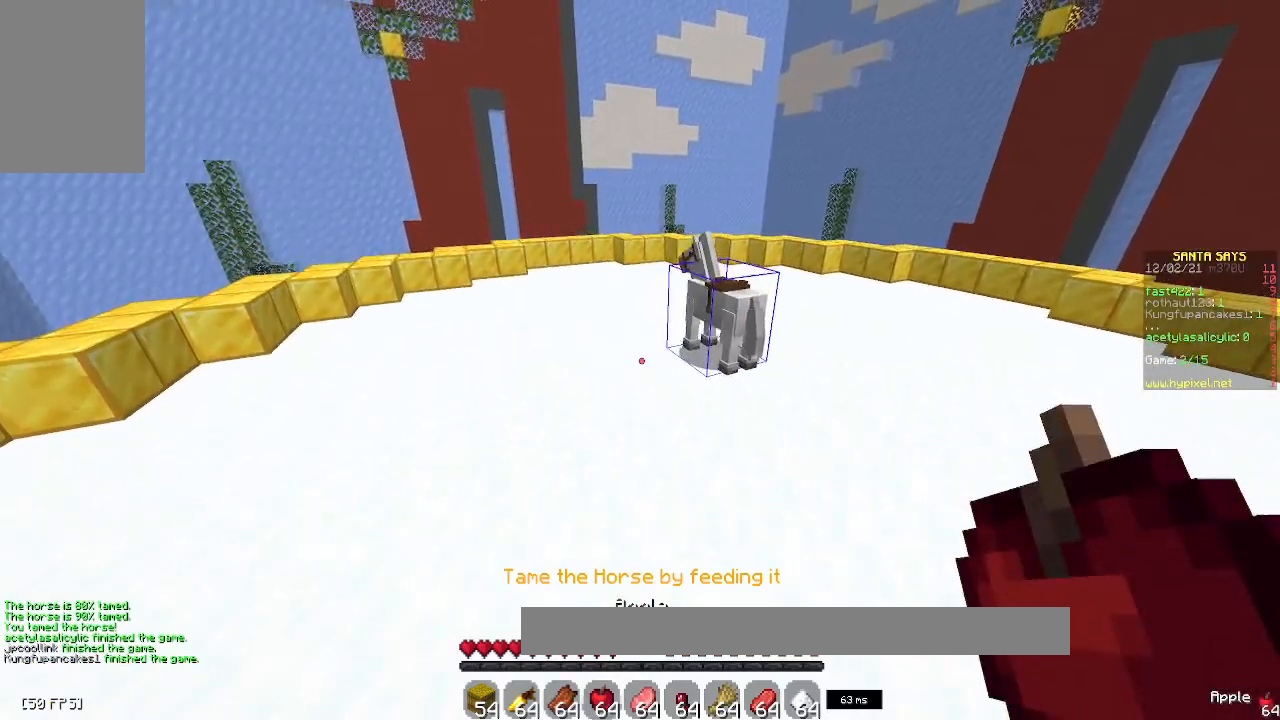
{"keys": ["d", "space", "w"], "mouse": [], "events": [[17, "a", "up"], [133, "d", "down"]]}
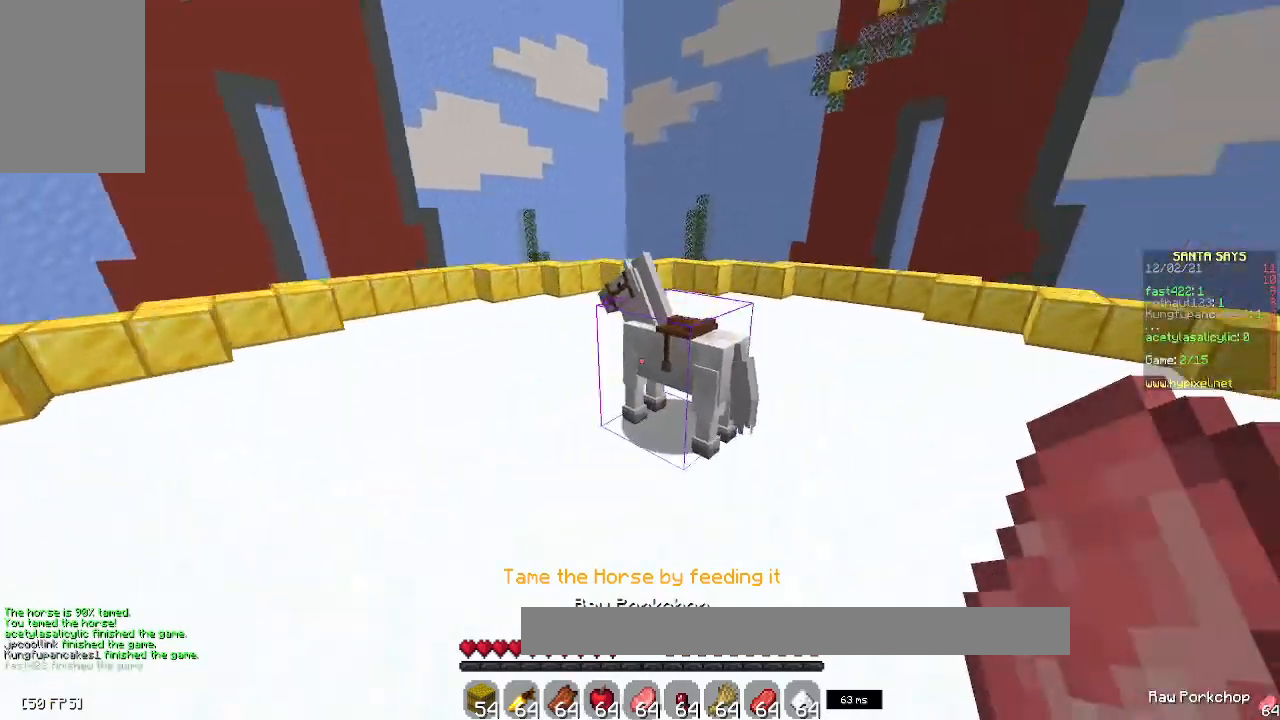
{"keys": ["d", "space", "w"], "mouse": [], "events": []}
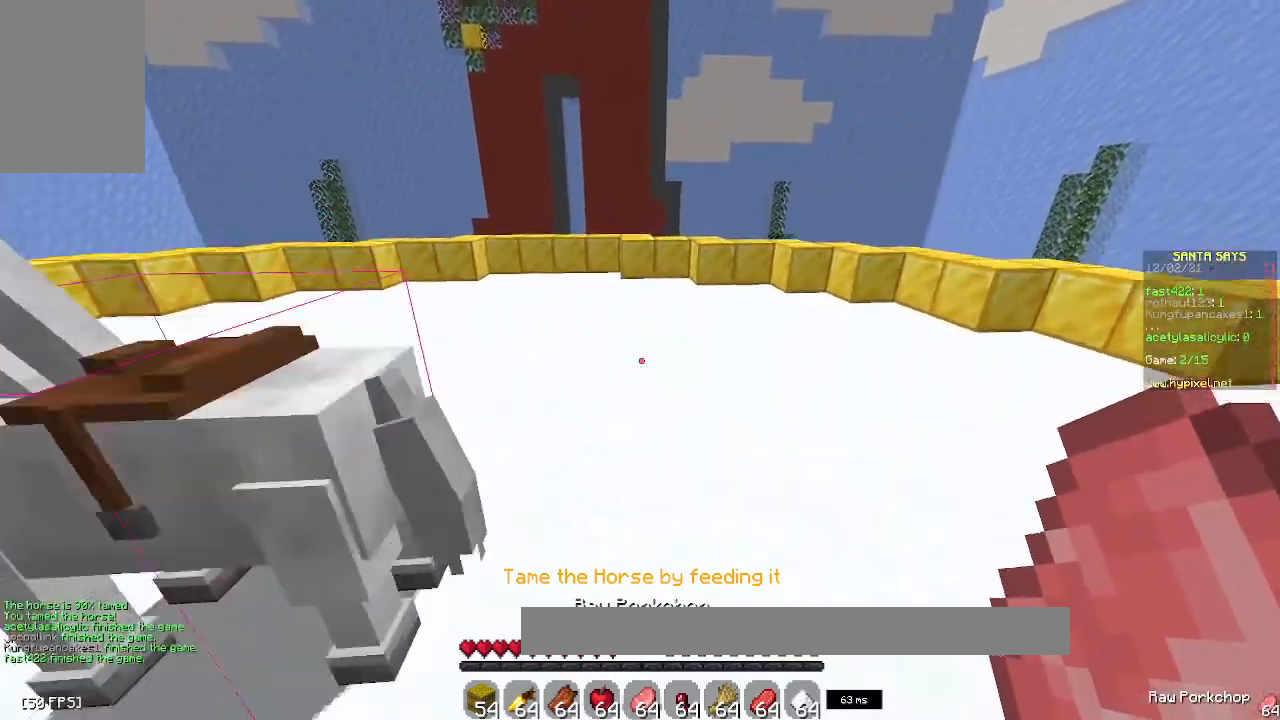
{"keys": ["space", "w"], "mouse": [], "events": [[250, "d", "up"]]}
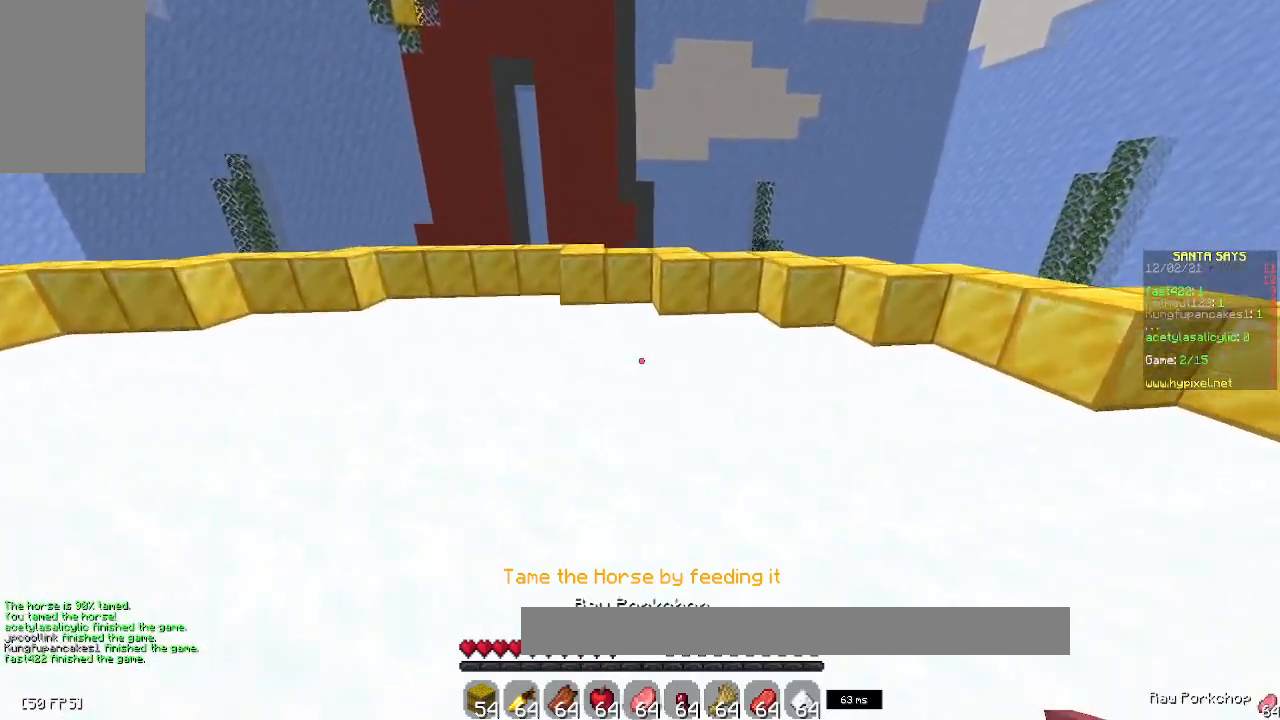
{"keys": ["a", "w"], "mouse": [], "events": [[333, "space", "up"], [400, "a", "down"]]}
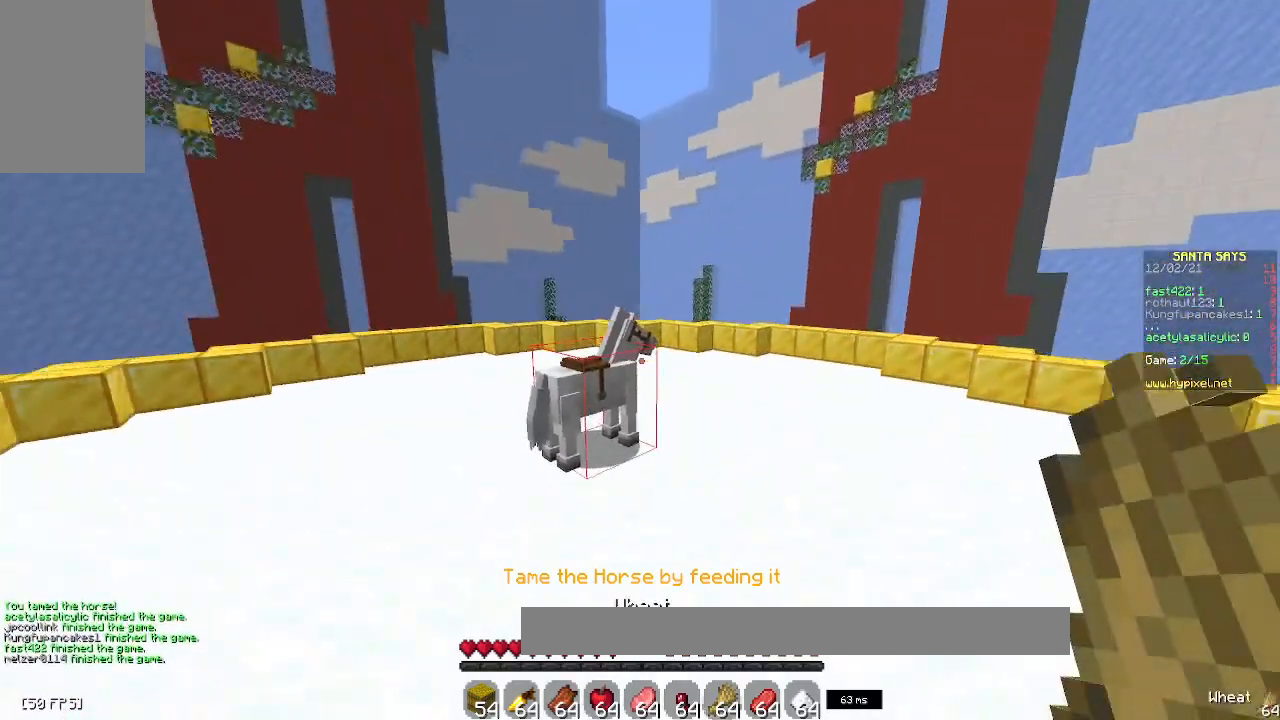
{"keys": [], "mouse": [], "events": [[167, "a", "up"], [217, "w", "up"]]}
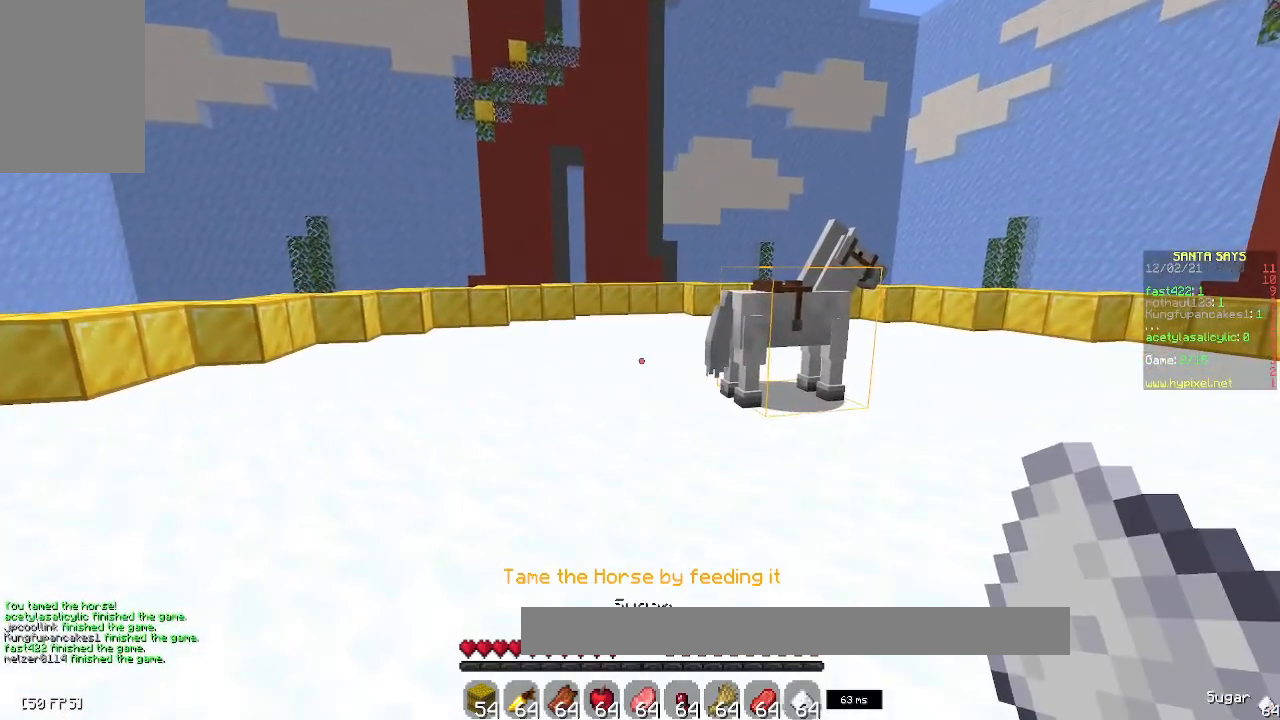
{"keys": ["s"], "mouse": [], "events": [[433, "s", "down"]]}
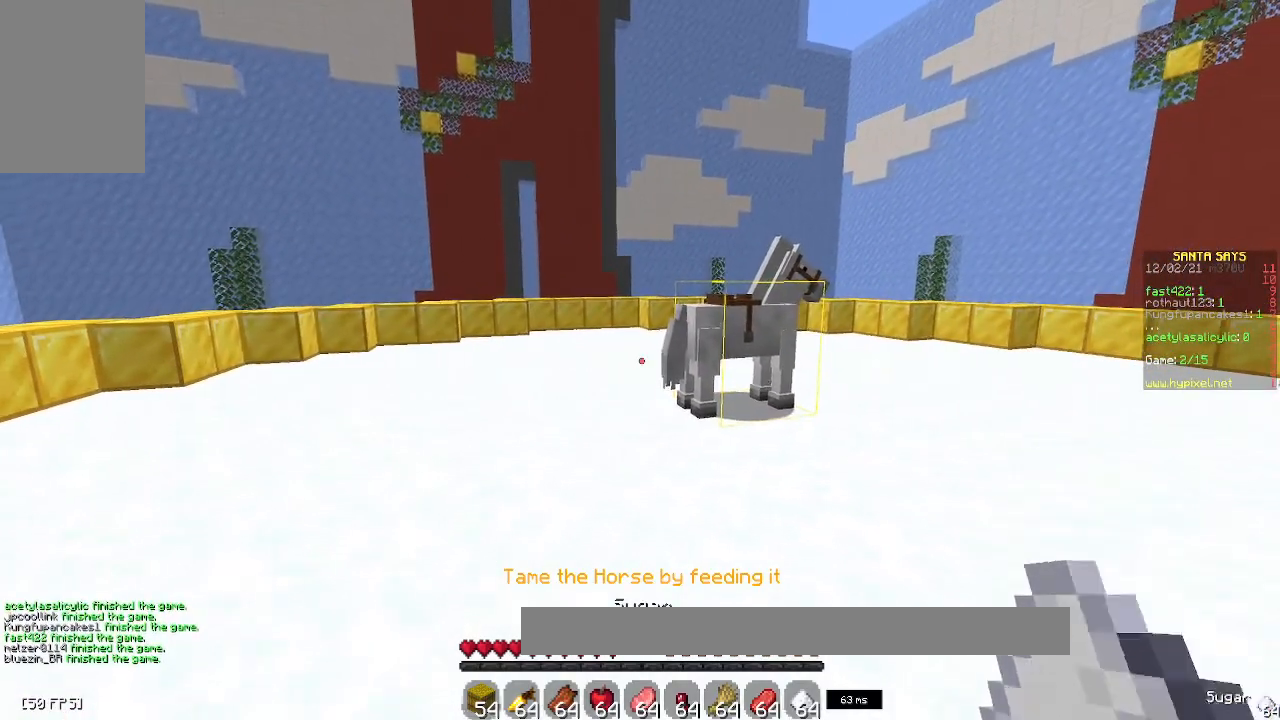
{"keys": ["s"], "mouse": [], "events": []}
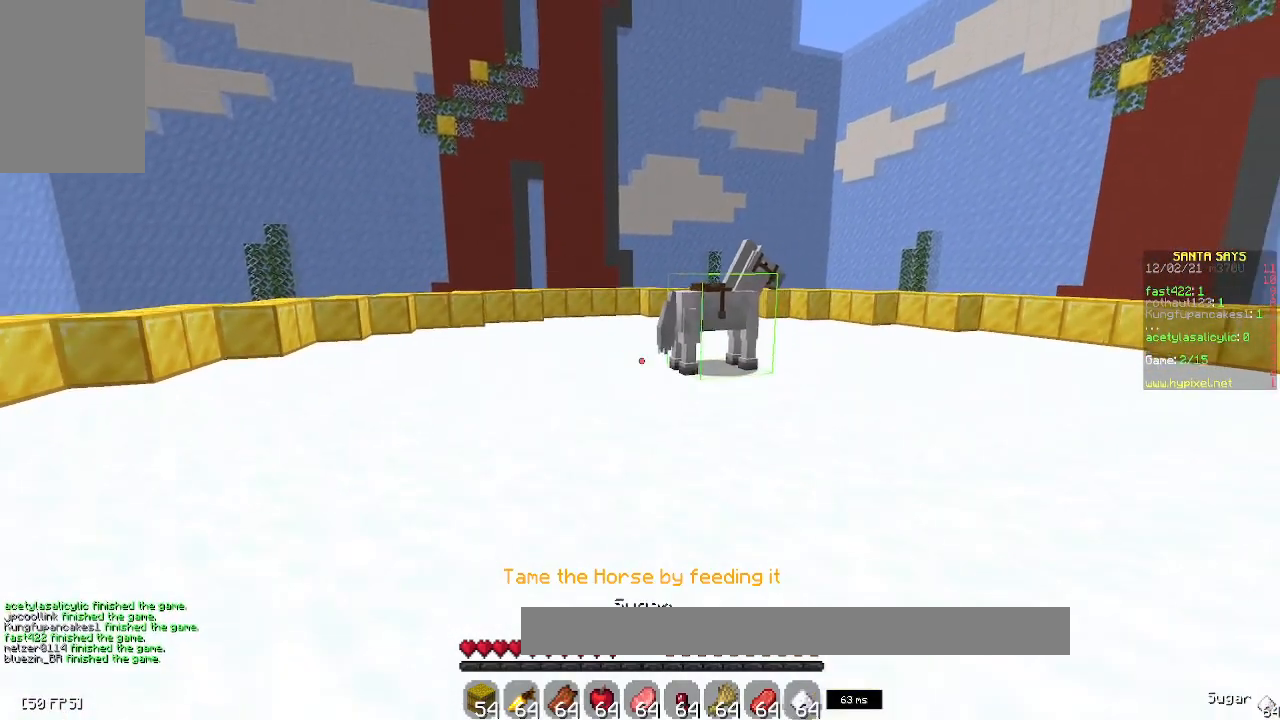
{"keys": ["s"], "mouse": [], "events": [[67, "space", "down"], [367, "space", "up"]]}
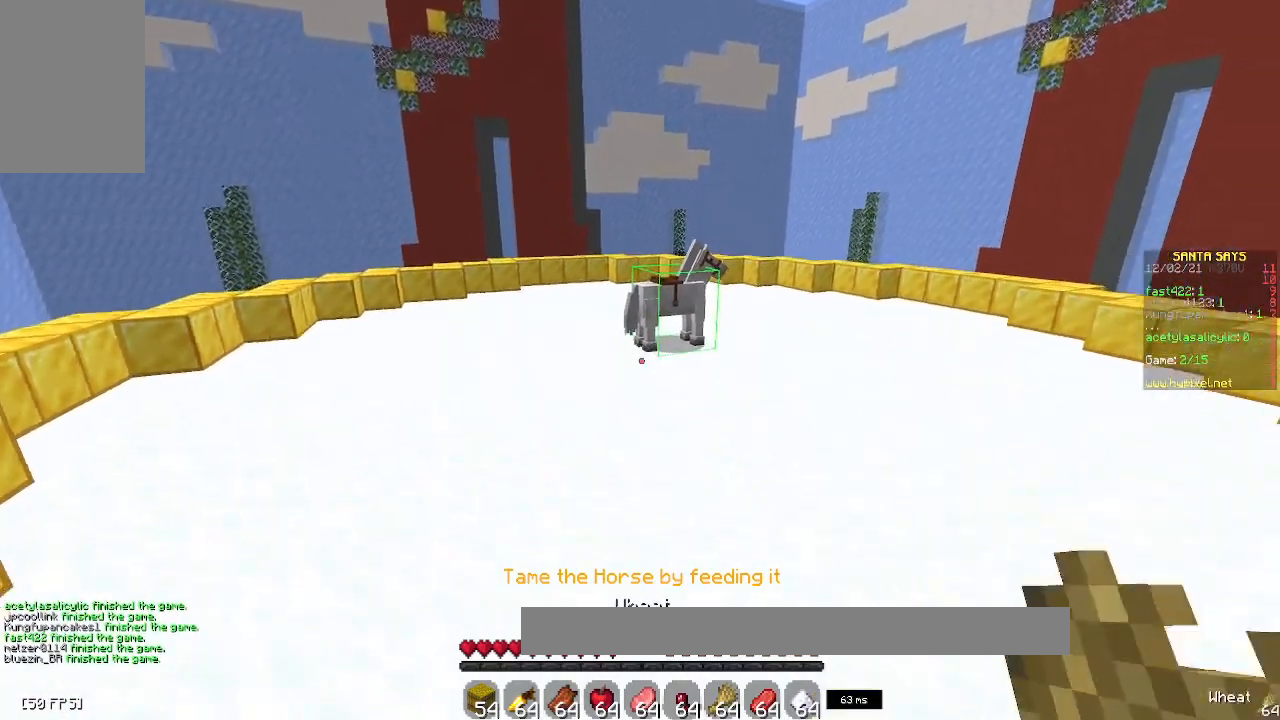
{"keys": [], "mouse": [], "events": [[167, "s", "up"]]}
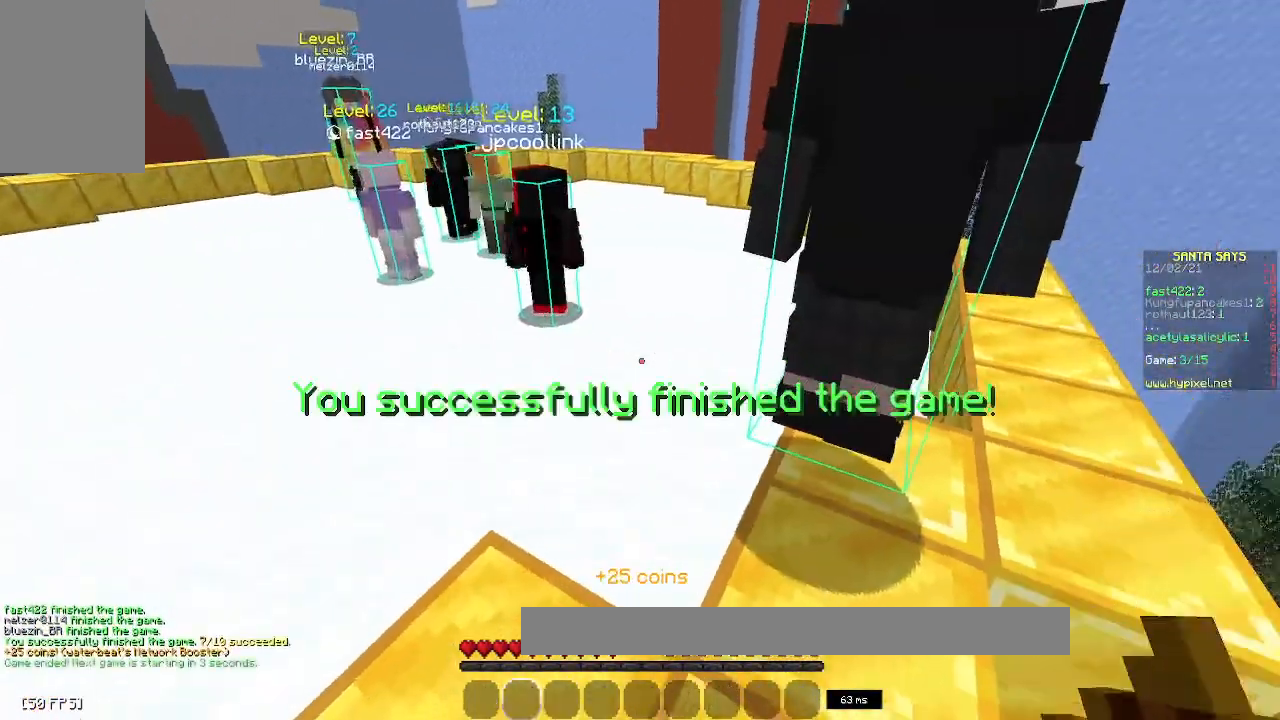
{"keys": [], "mouse": [], "events": []}
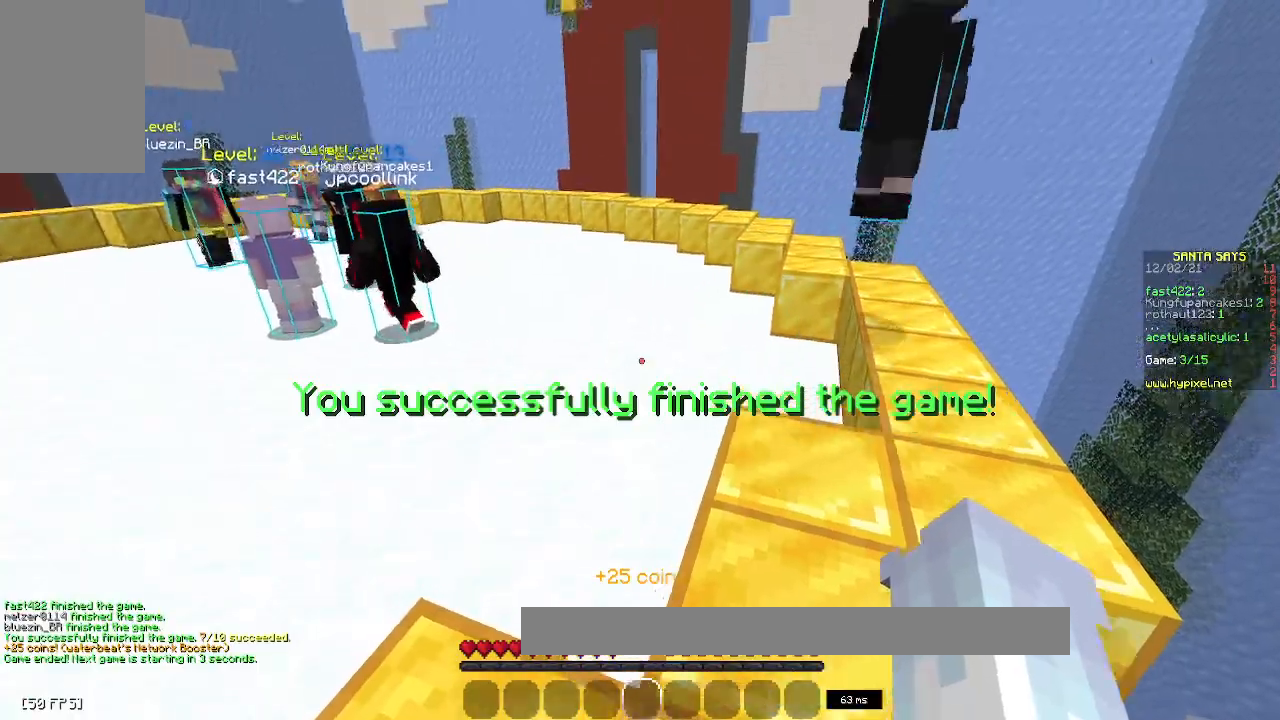
{"keys": ["w"], "mouse": [], "events": [[350, "w", "down"]]}
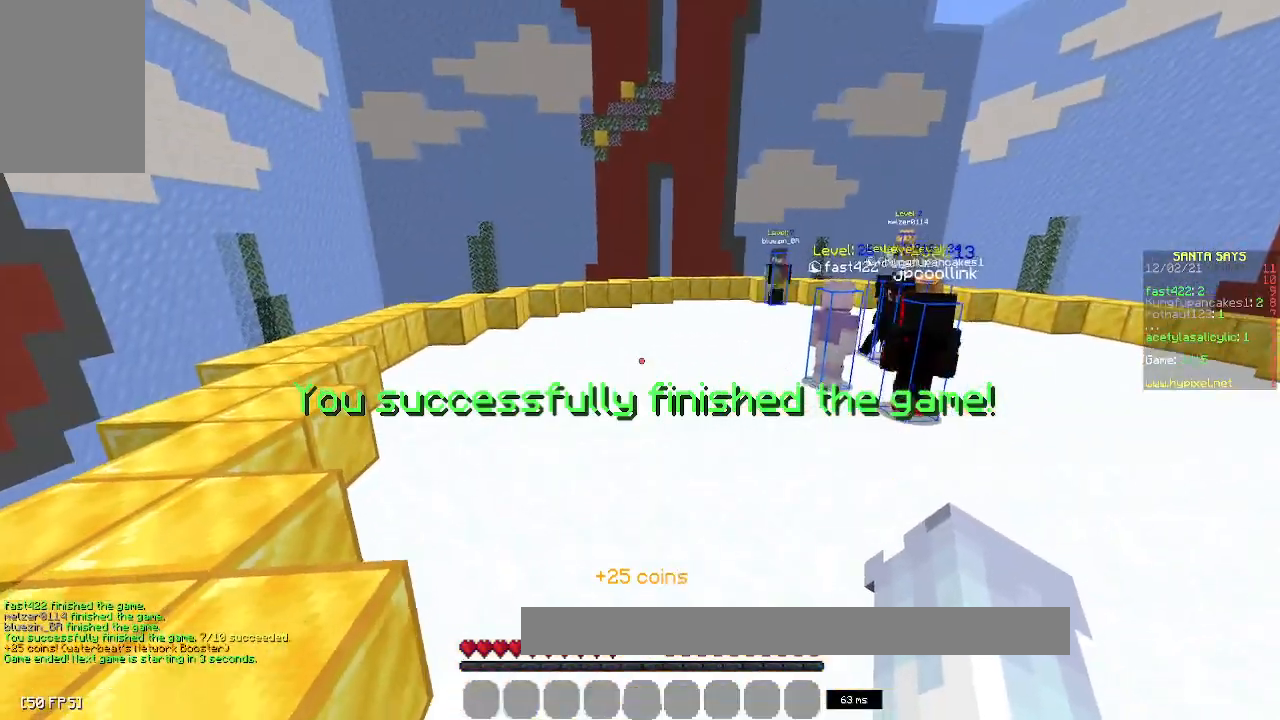
{"keys": [], "mouse": [], "events": [[50, "w", "up"]]}
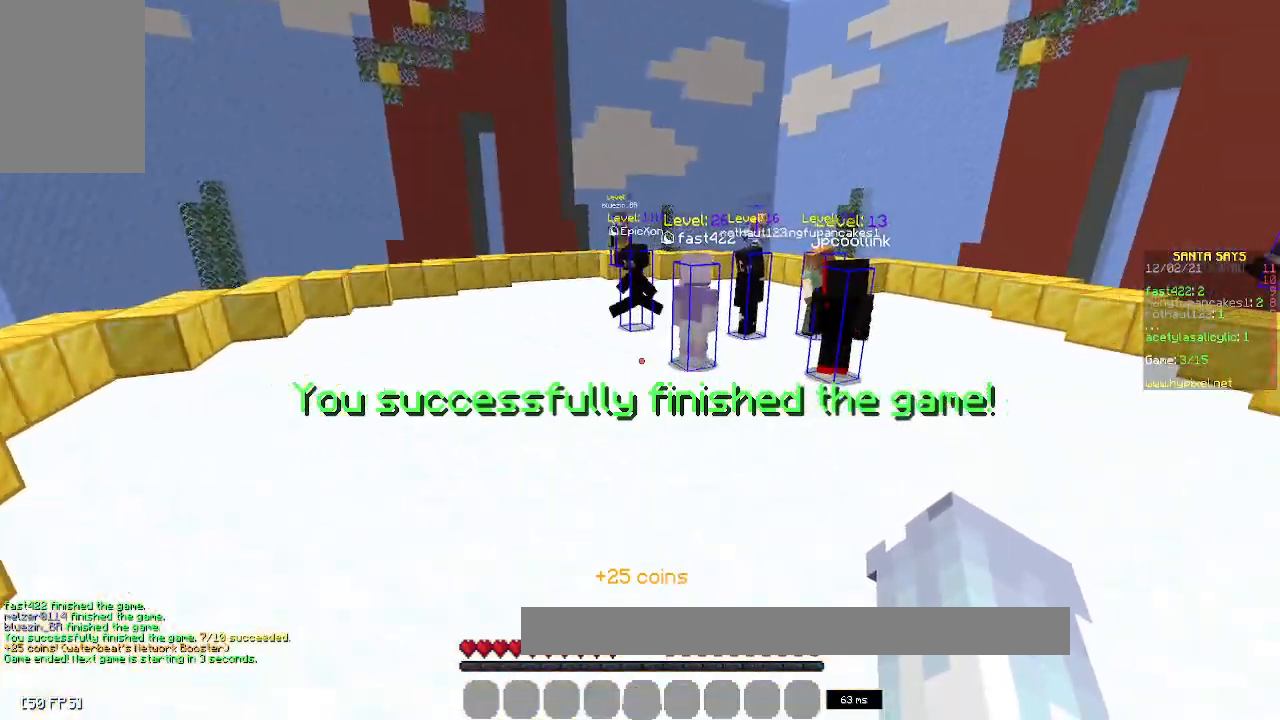
{"keys": [], "mouse": [], "events": []}
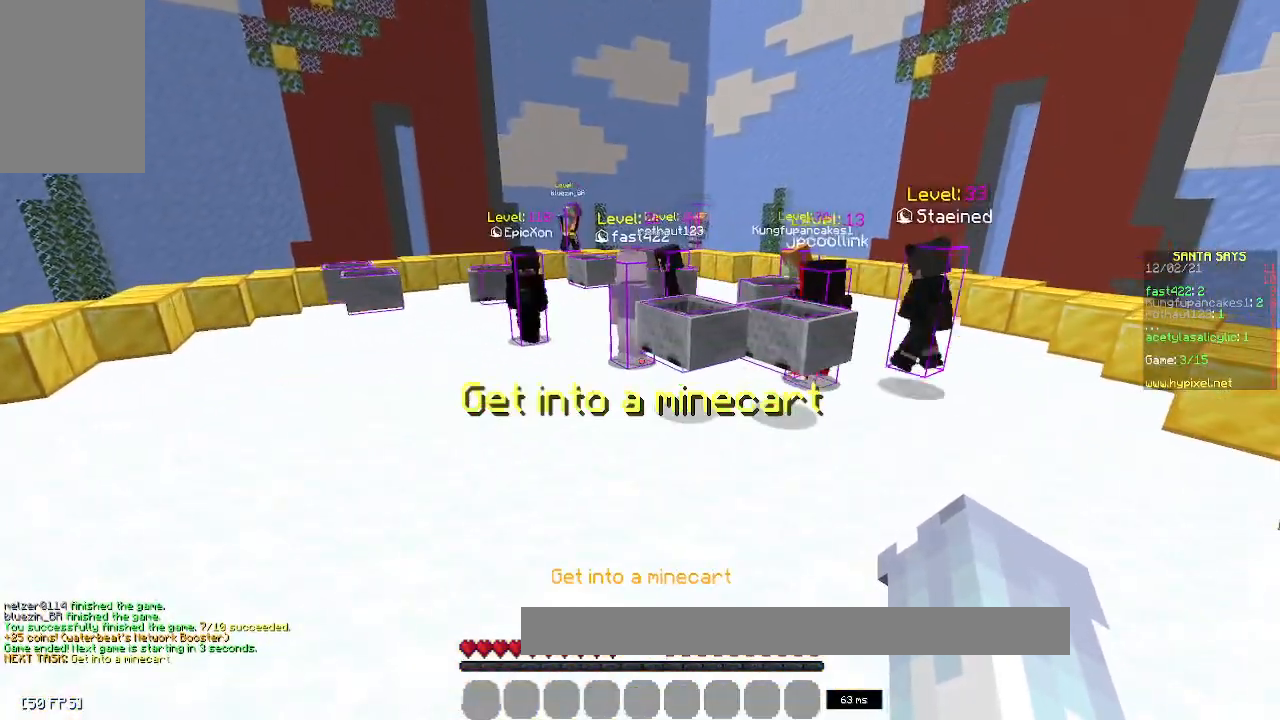
{"keys": ["w"], "mouse": ["right"], "events": [[133, "w", "down"], [483, "mouse_right", "down"]]}
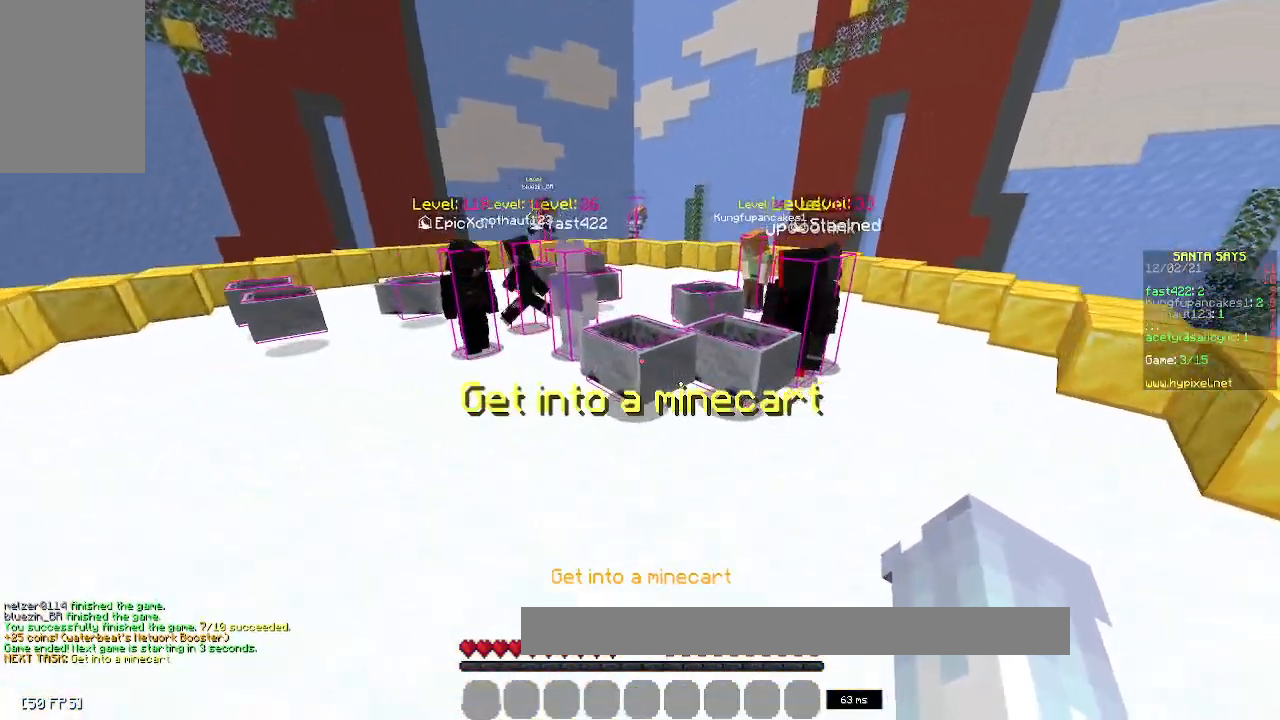
{"keys": ["w"], "mouse": ["right"], "events": []}
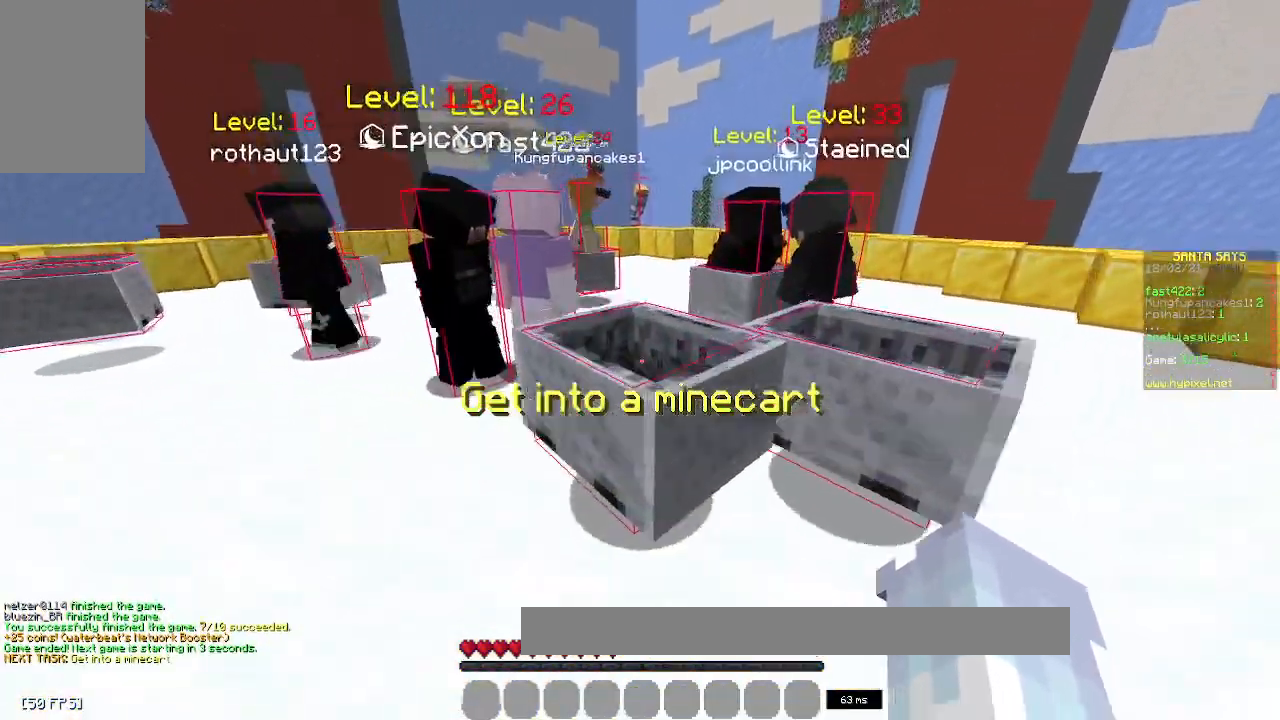
{"keys": [], "mouse": [], "events": [[133, "mouse_right", "up"], [217, "w", "up"]]}
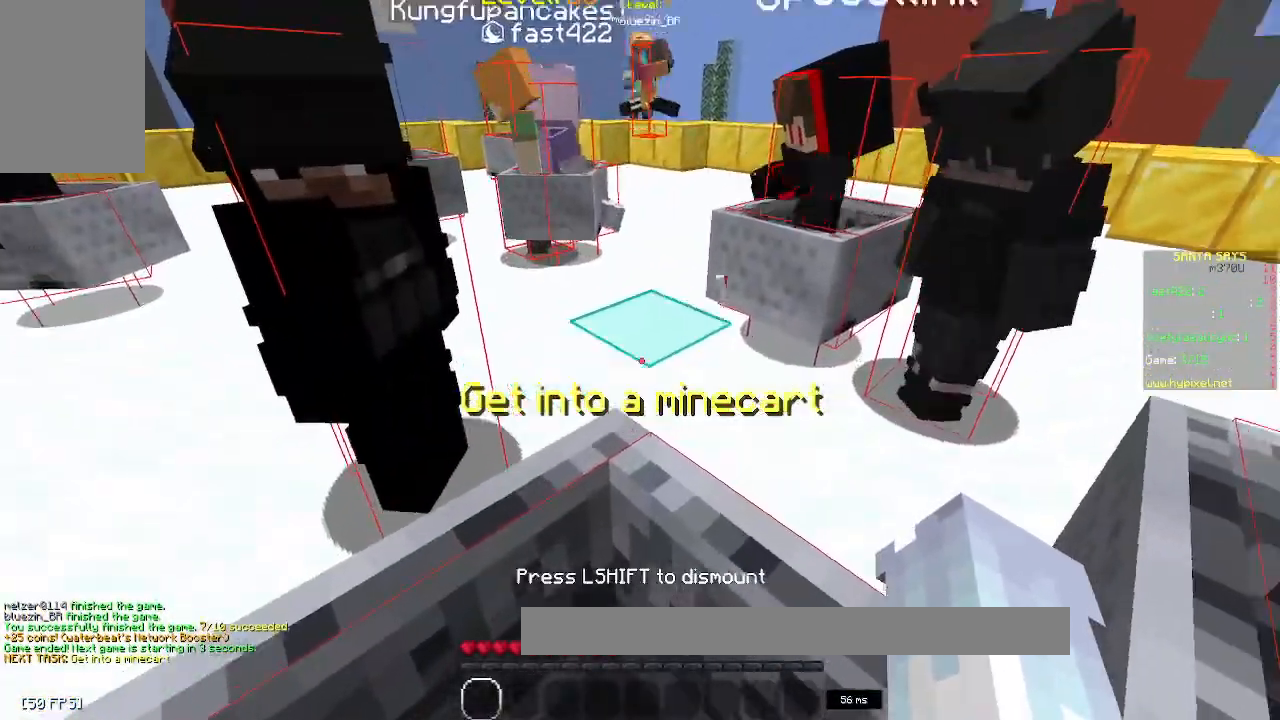
{"keys": [], "mouse": [], "events": []}
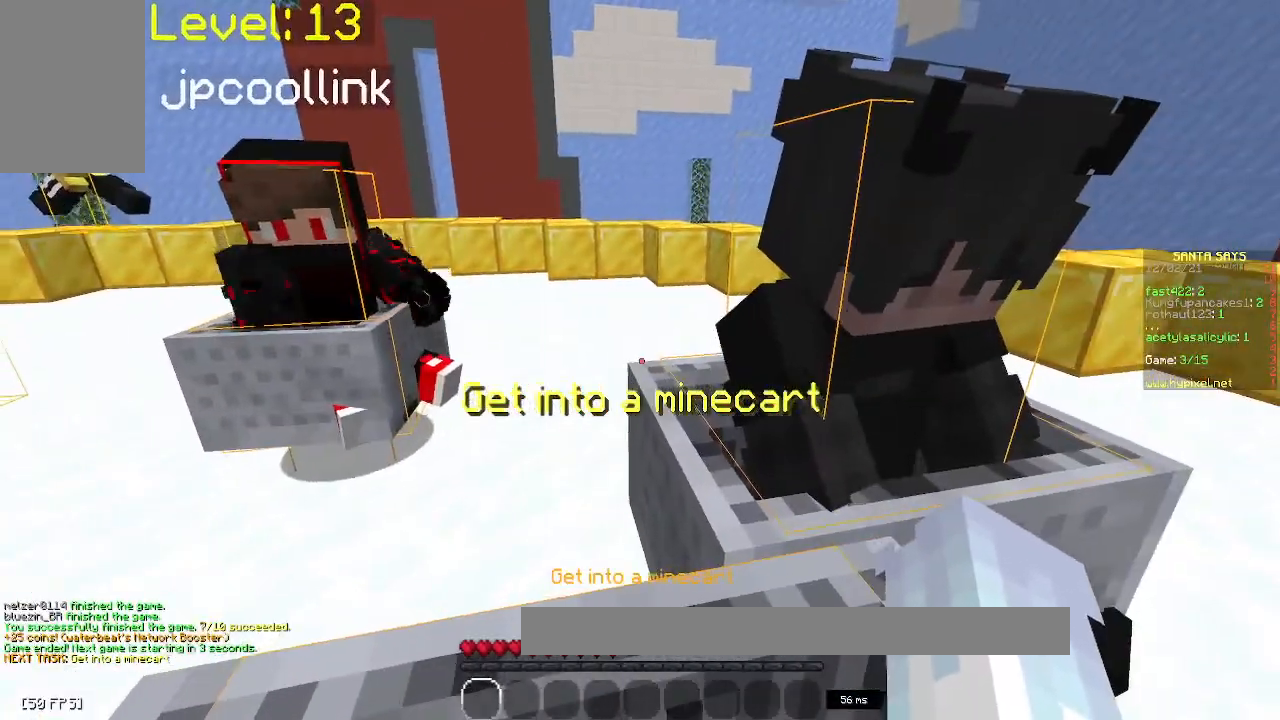
{"keys": [], "mouse": [], "events": []}
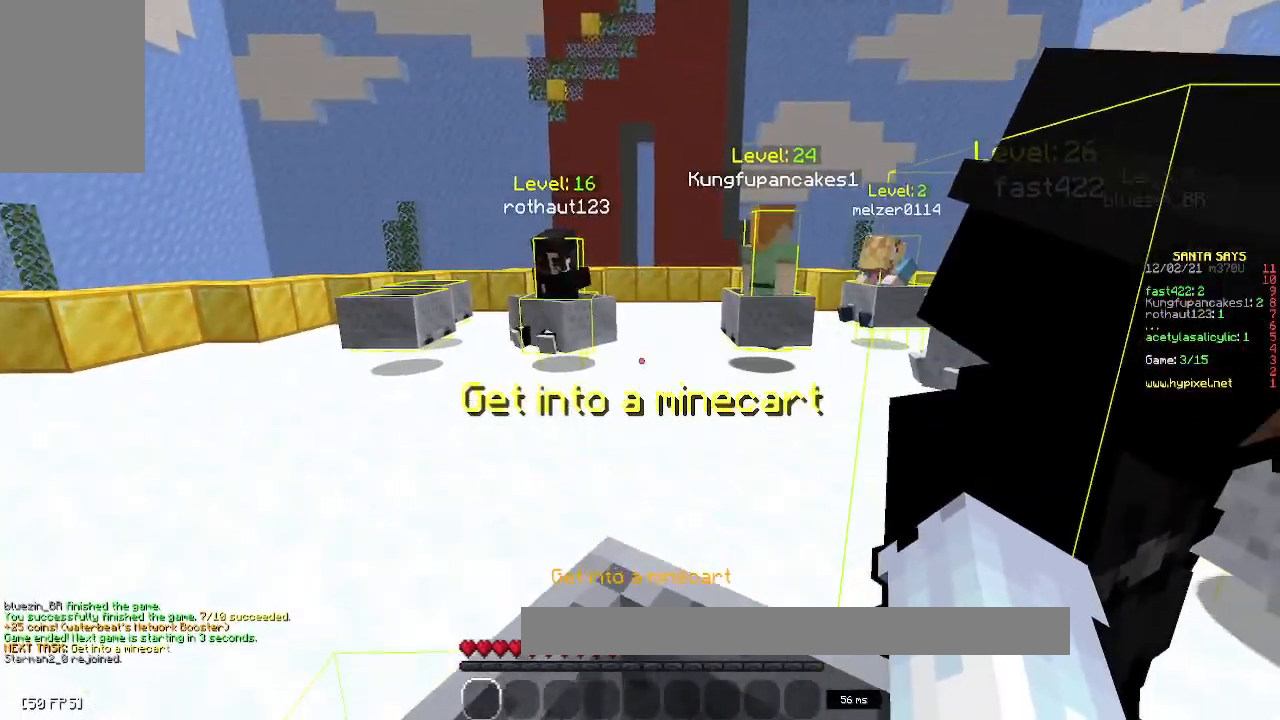
{"keys": [], "mouse": [], "events": []}